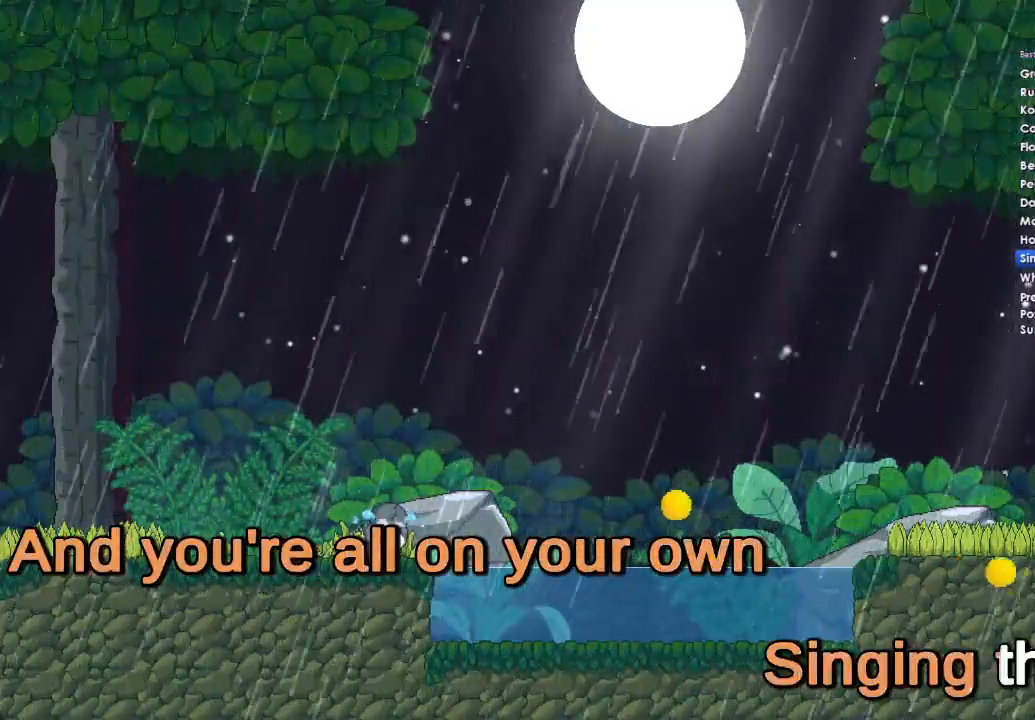
Gameplay with a controller (Xbox layout); each line is a JSON object with the inputs held at the frame after it. "events" lists button and stick changes between this image and that frame as [ms after this image, input, new state], when the widget could be followed in between.
{"buttons": ["A"], "left_stick": "center", "right_stick": "center", "events": [[133, "A", "down"]]}
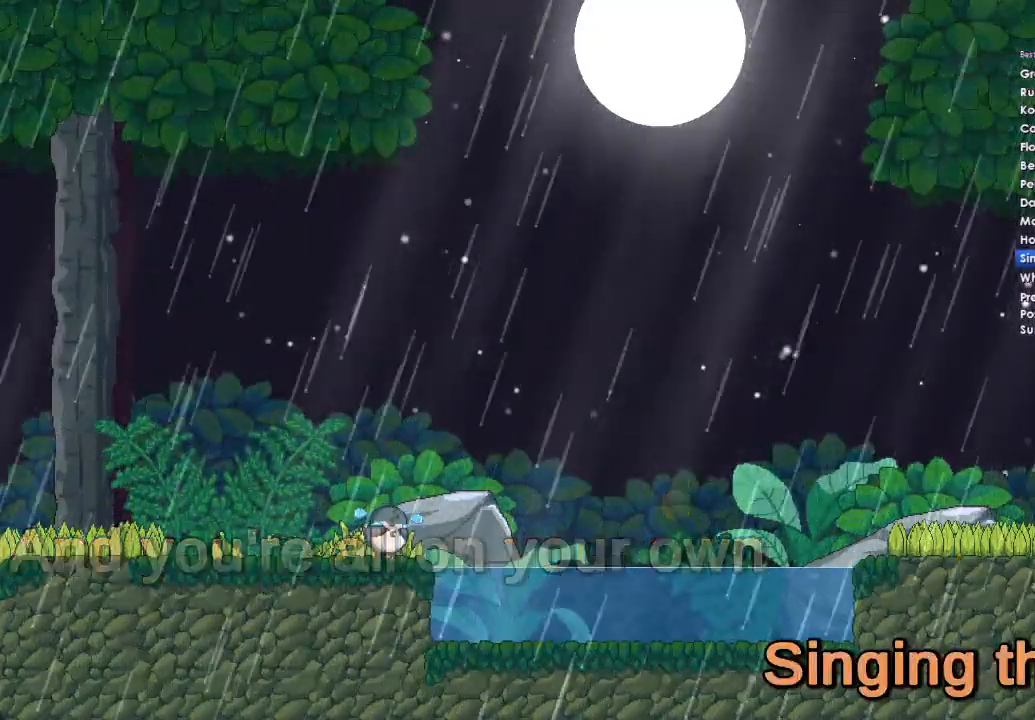
{"buttons": ["A"], "left_stick": "center", "right_stick": "center", "events": [[133, "A", "up"], [233, "A", "down"], [367, "A", "up"], [433, "A", "down"]]}
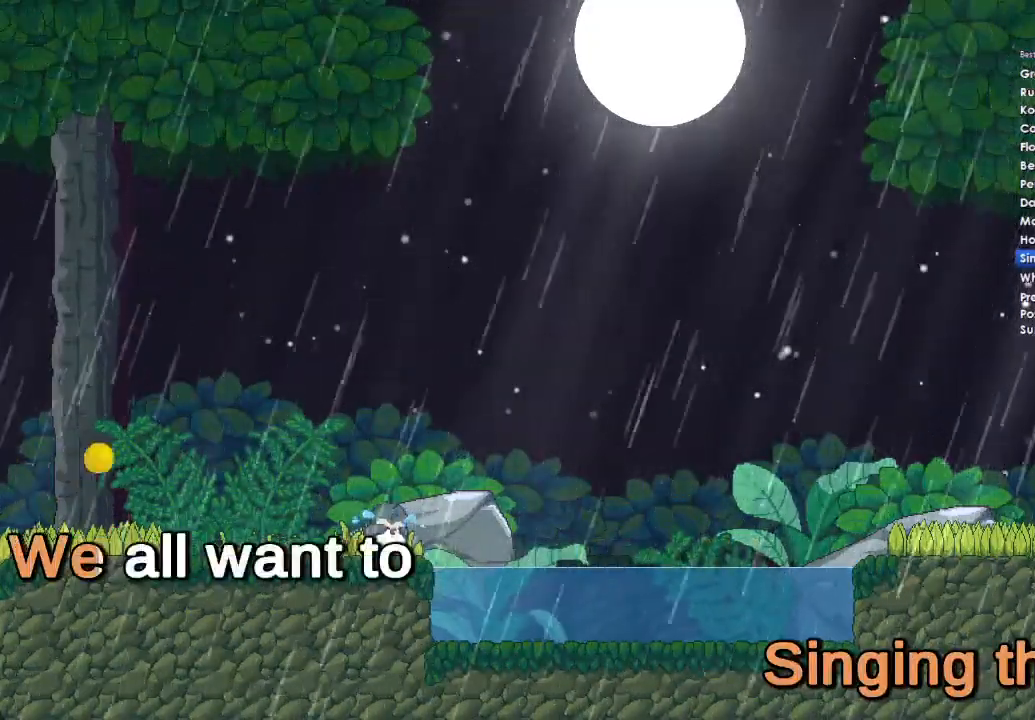
{"buttons": ["A"], "left_stick": "center", "right_stick": "center", "events": [[100, "A", "up"], [200, "A", "down"]]}
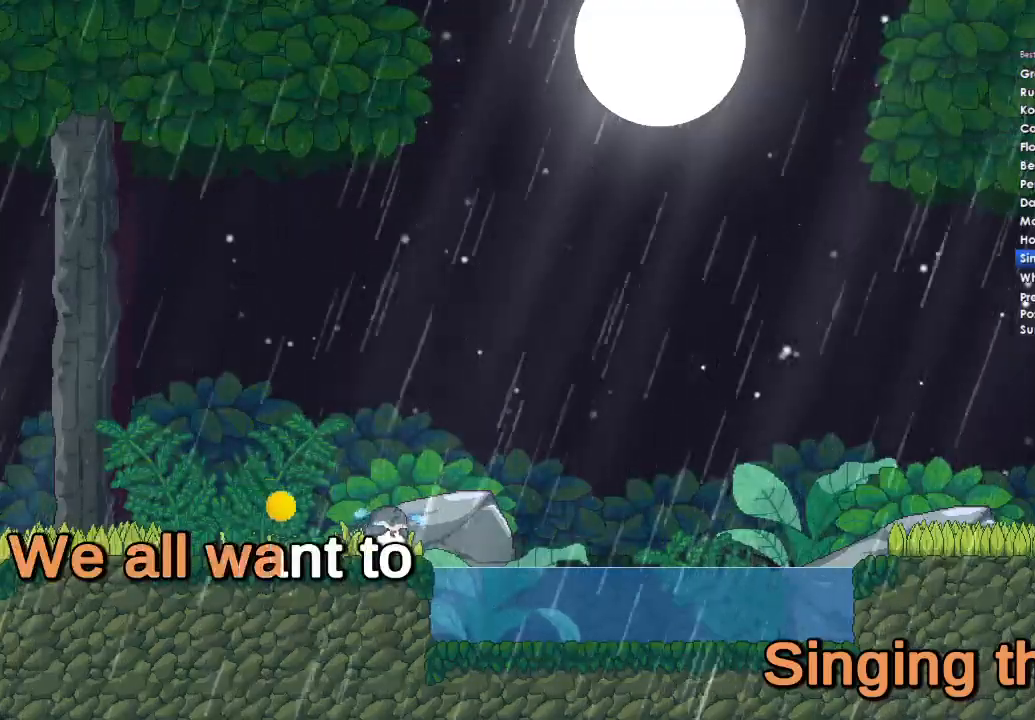
{"buttons": [], "left_stick": "center", "right_stick": "center", "events": [[400, "A", "up"]]}
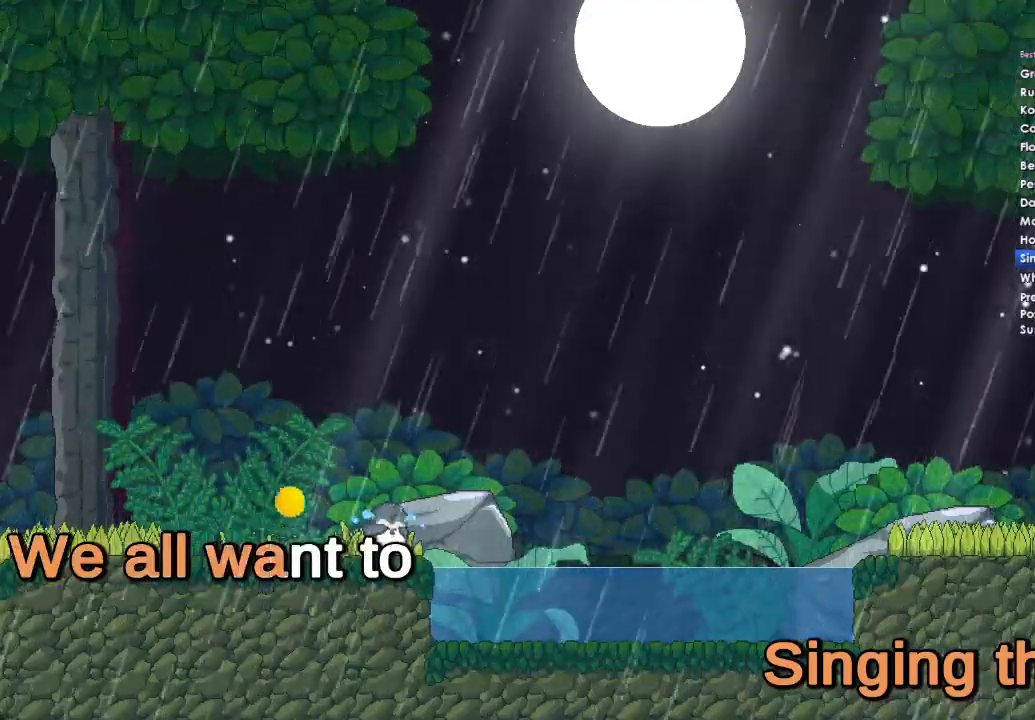
{"buttons": ["A"], "left_stick": "center", "right_stick": "center", "events": [[33, "A", "down"]]}
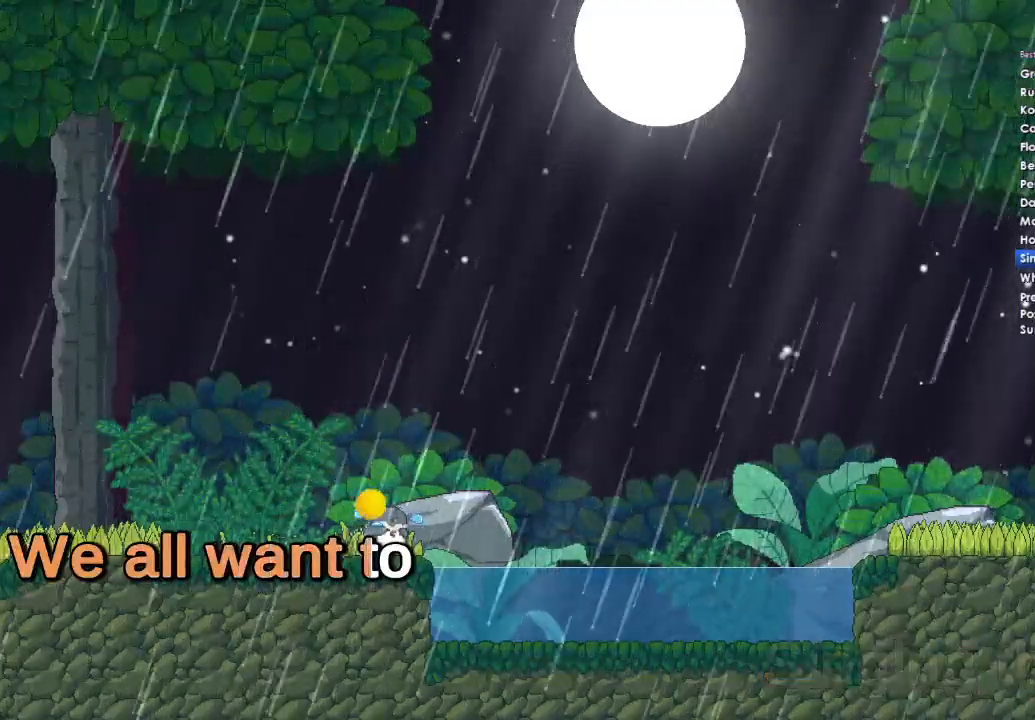
{"buttons": [], "left_stick": "center", "right_stick": "center", "events": [[167, "A", "up"], [333, "A", "down"], [467, "A", "up"]]}
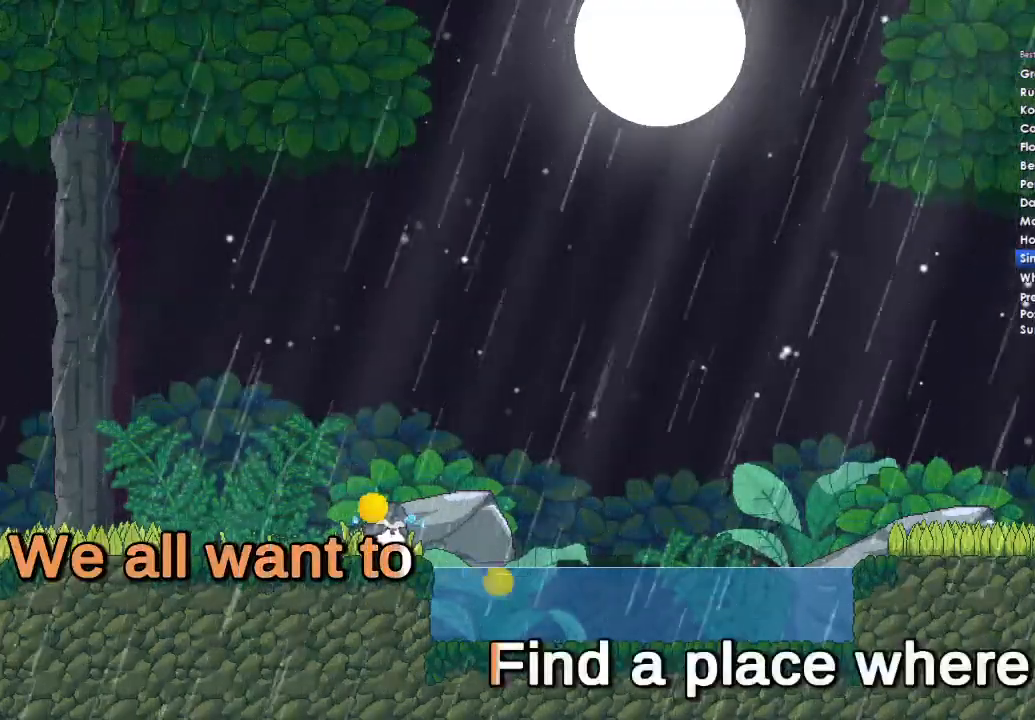
{"buttons": ["A"], "left_stick": "center", "right_stick": "center", "events": [[100, "A", "down"], [233, "A", "up"], [367, "A", "down"]]}
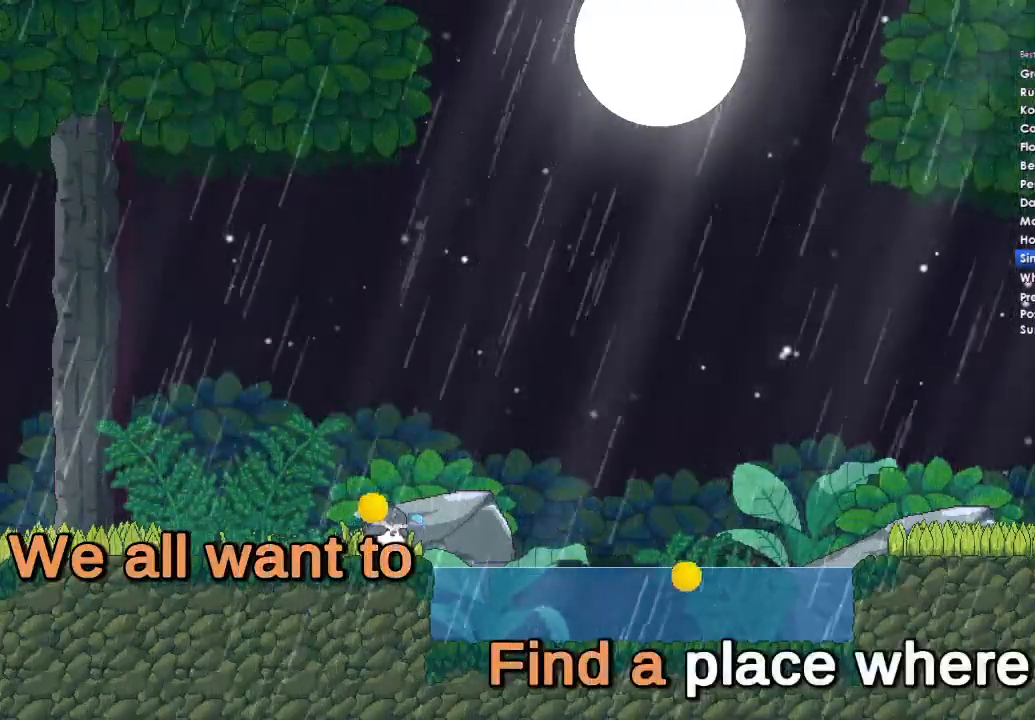
{"buttons": ["A"], "left_stick": "center", "right_stick": "center", "events": [[300, "A", "up"], [467, "A", "down"]]}
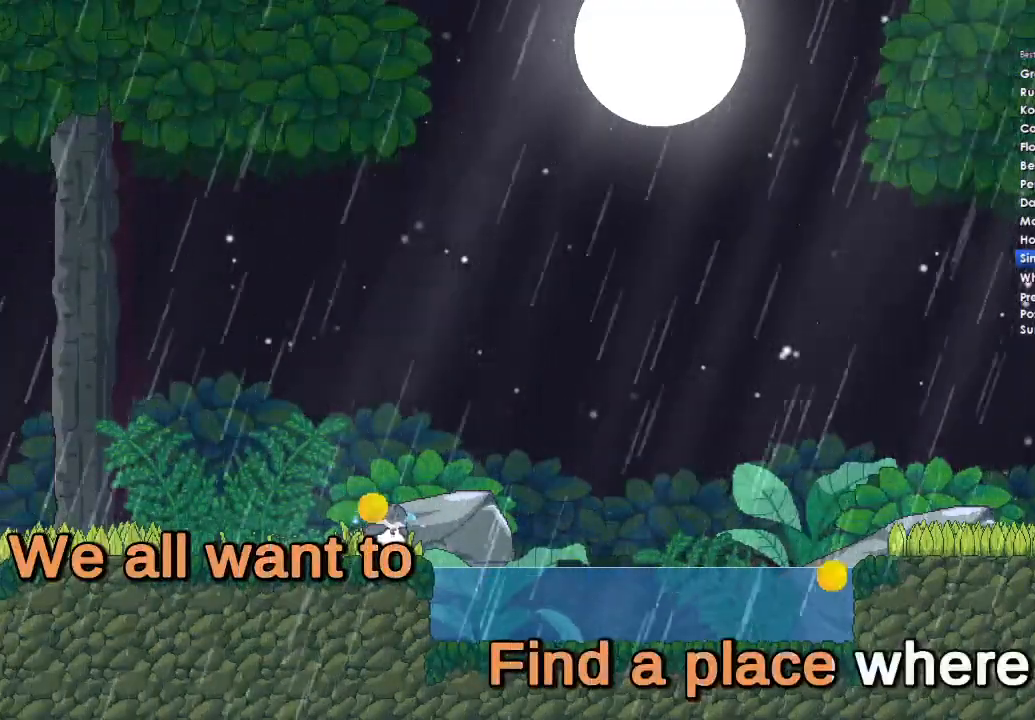
{"buttons": ["A"], "left_stick": "center", "right_stick": "center", "events": [[100, "A", "up"], [200, "A", "down"], [300, "A", "up"], [467, "A", "down"]]}
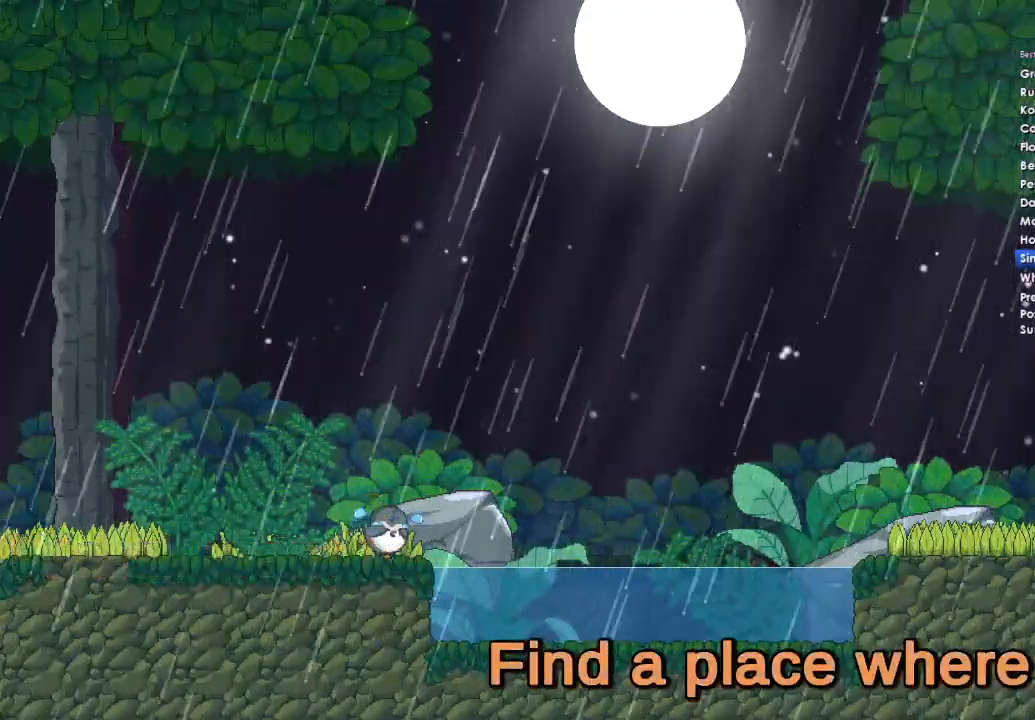
{"buttons": [], "left_stick": "center", "right_stick": "center", "events": [[433, "A", "up"]]}
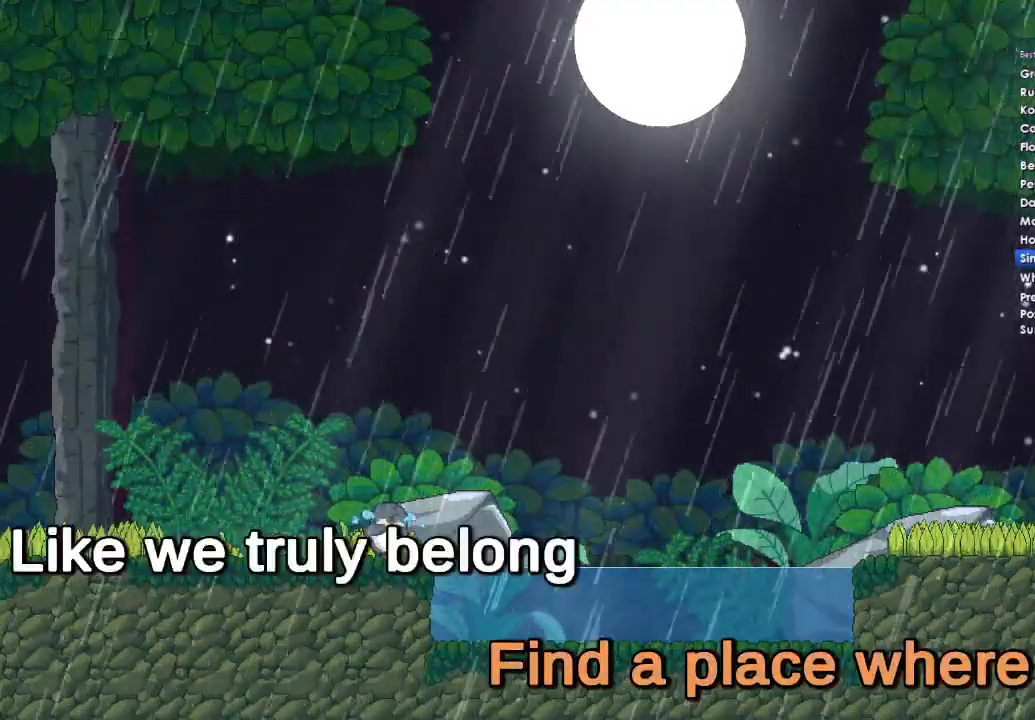
{"buttons": [], "left_stick": "center", "right_stick": "center", "events": [[33, "A", "down"], [200, "A", "up"], [300, "A", "down"], [467, "A", "up"]]}
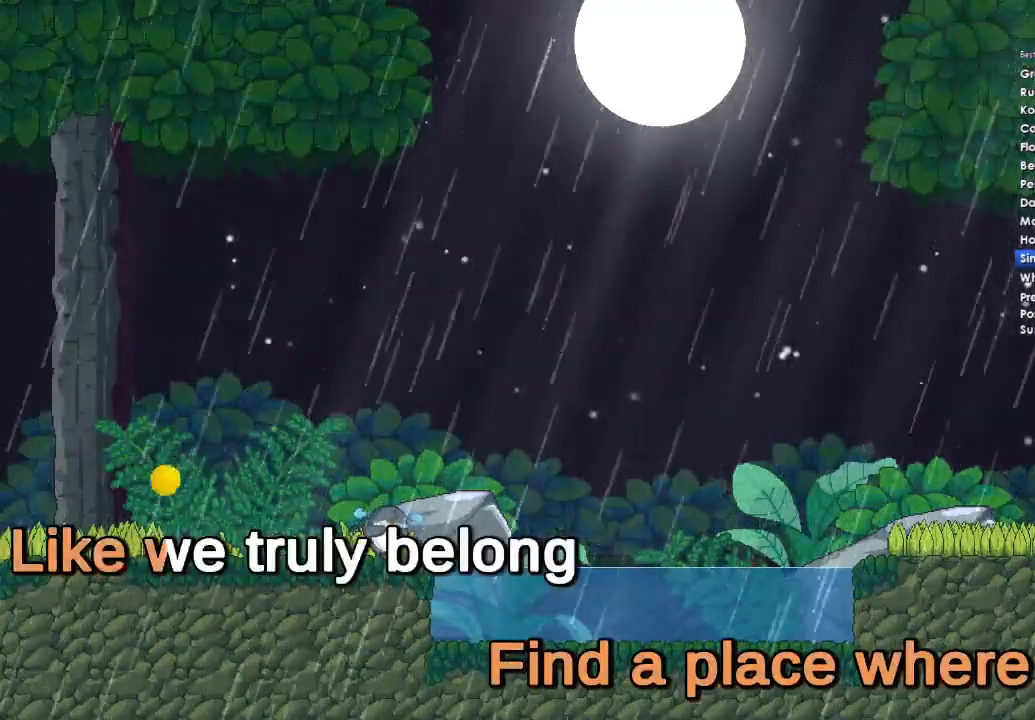
{"buttons": [], "left_stick": "center", "right_stick": "center", "events": [[33, "A", "down"], [400, "A", "up"]]}
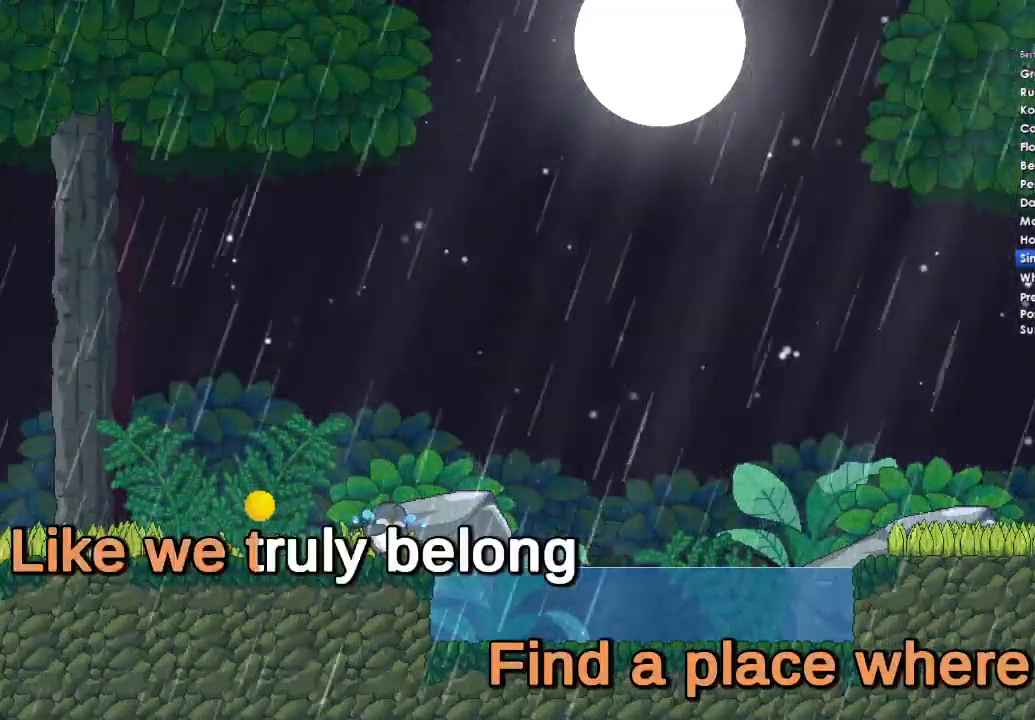
{"buttons": [], "left_stick": "center", "right_stick": "center", "events": [[100, "A", "down"], [467, "A", "up"]]}
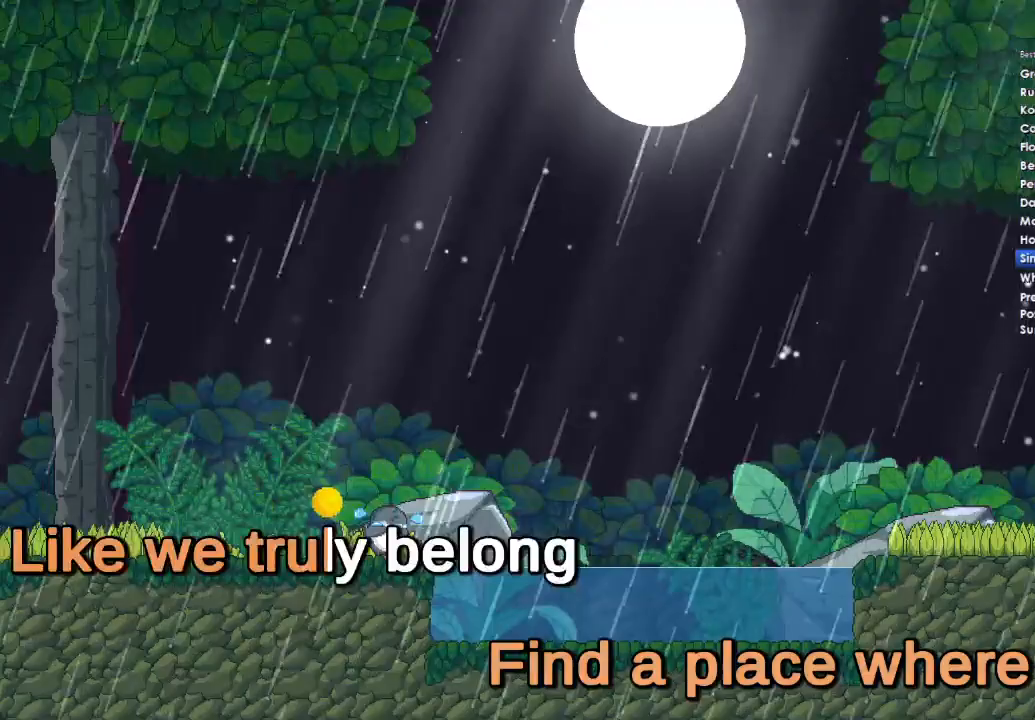
{"buttons": ["A"], "left_stick": "center", "right_stick": "center", "events": [[133, "A", "down"], [267, "A", "up"], [400, "A", "down"]]}
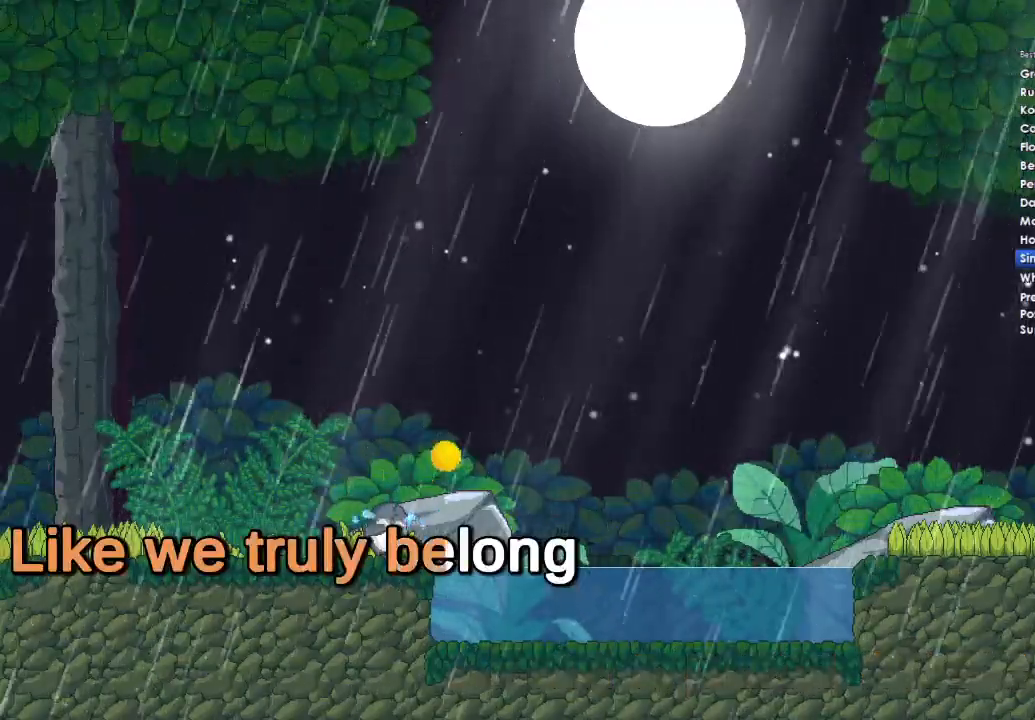
{"buttons": ["A"], "left_stick": "center", "right_stick": "center", "events": []}
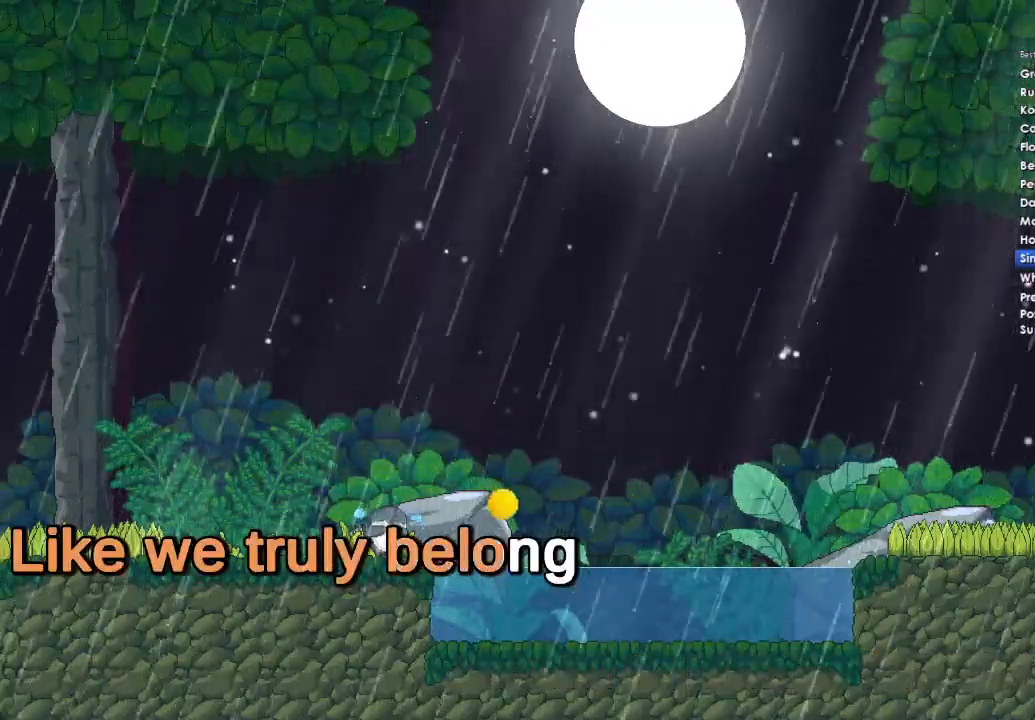
{"buttons": ["A"], "left_stick": "center", "right_stick": "center", "events": []}
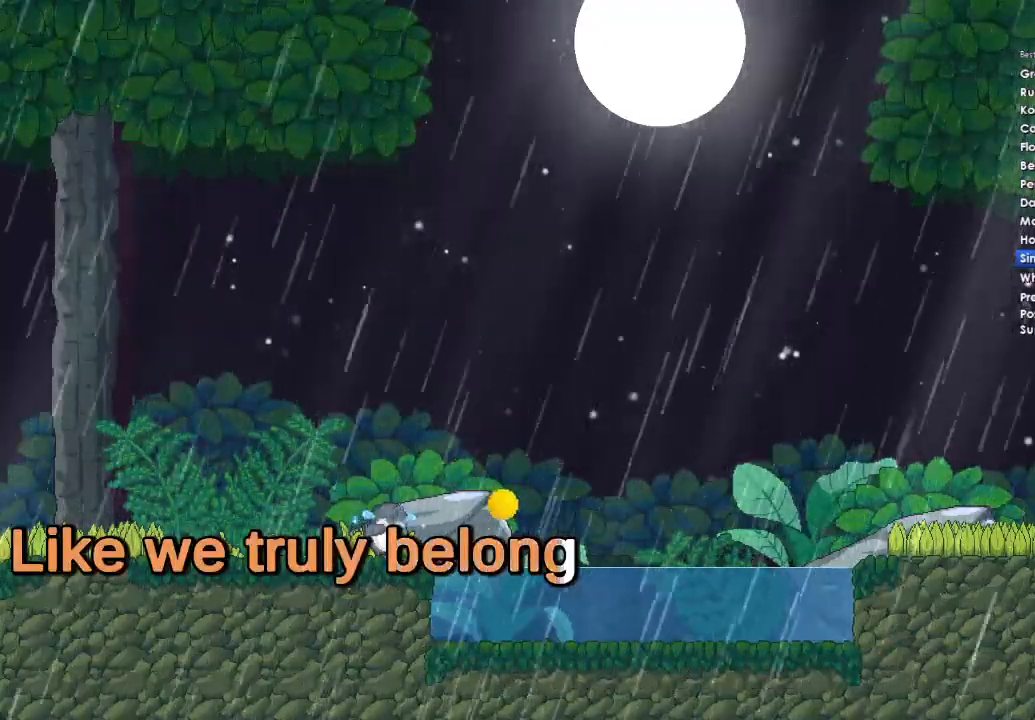
{"buttons": [], "left_stick": "center", "right_stick": "center", "events": [[267, "A", "up"]]}
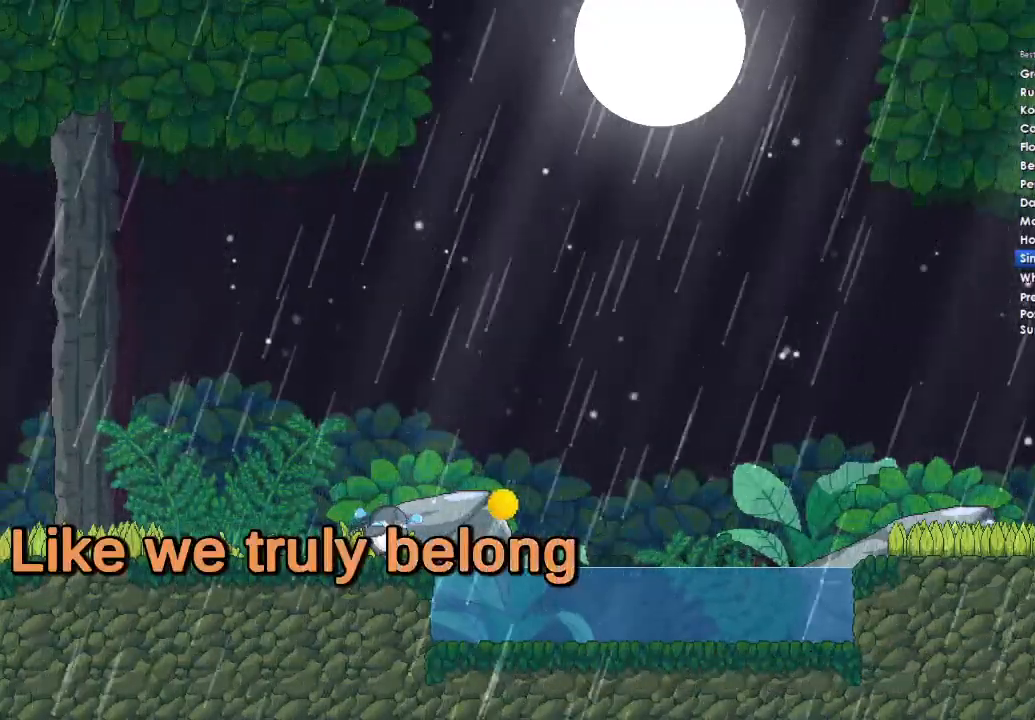
{"buttons": [], "left_stick": "center", "right_stick": "center", "events": []}
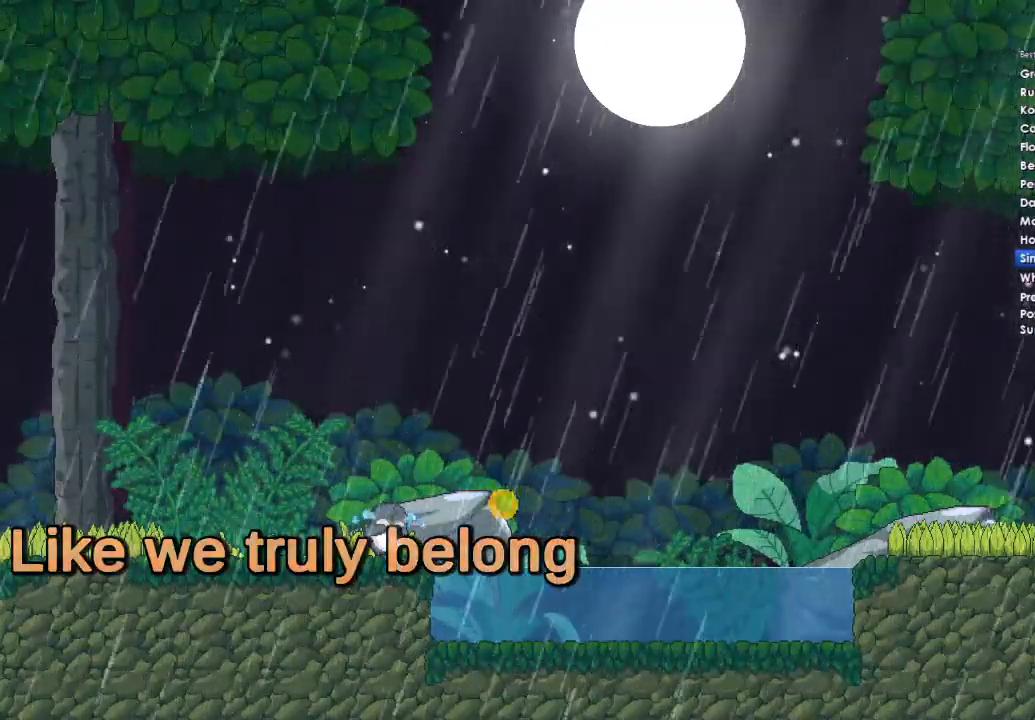
{"buttons": [], "left_stick": "center", "right_stick": "center", "events": [[167, "A", "down"], [167, "DPAD_DOWN", "down"], [300, "DPAD_DOWN", "up"], [333, "A", "up"]]}
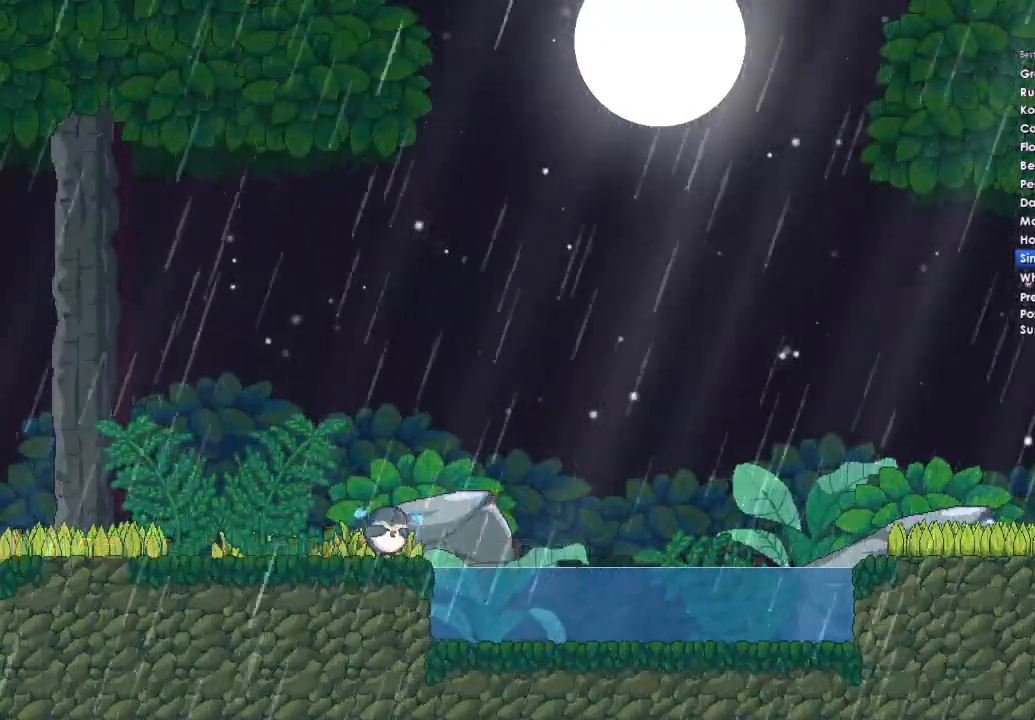
{"buttons": [], "left_stick": "center", "right_stick": "center", "events": []}
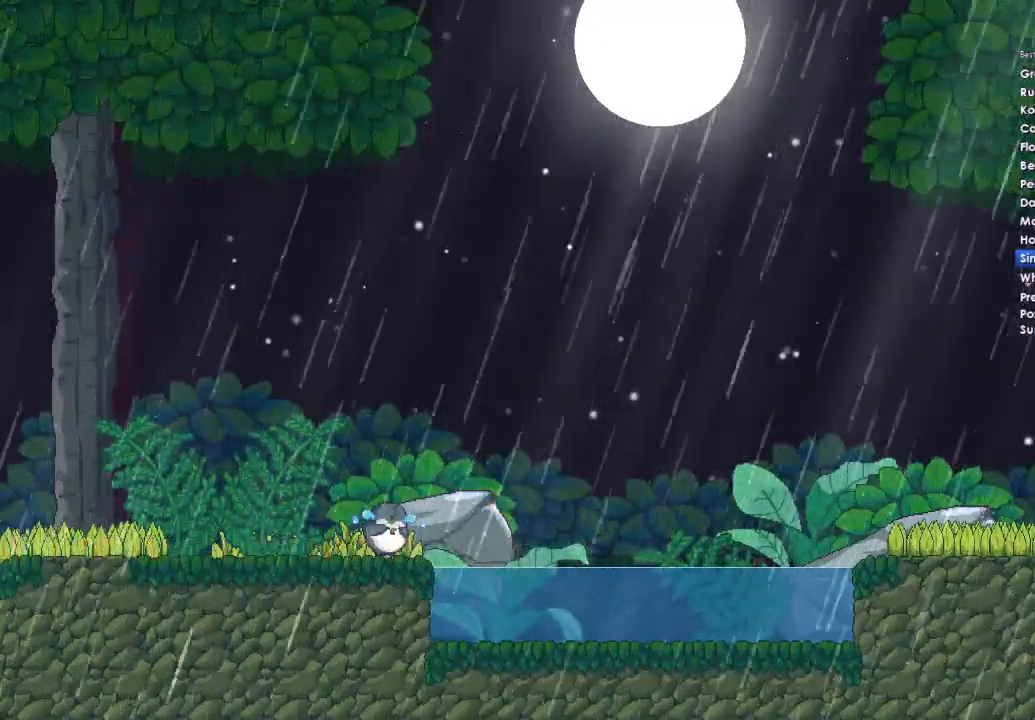
{"buttons": [], "left_stick": "center", "right_stick": "center", "events": []}
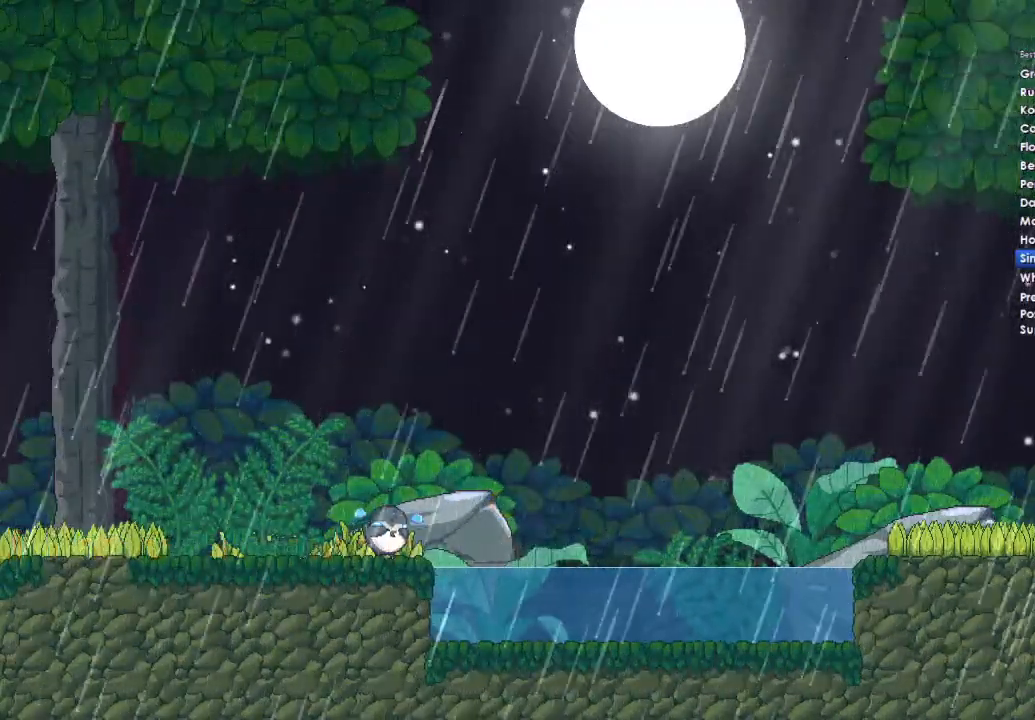
{"buttons": [], "left_stick": "center", "right_stick": "center", "events": [[267, "A", "down"], [467, "A", "up"]]}